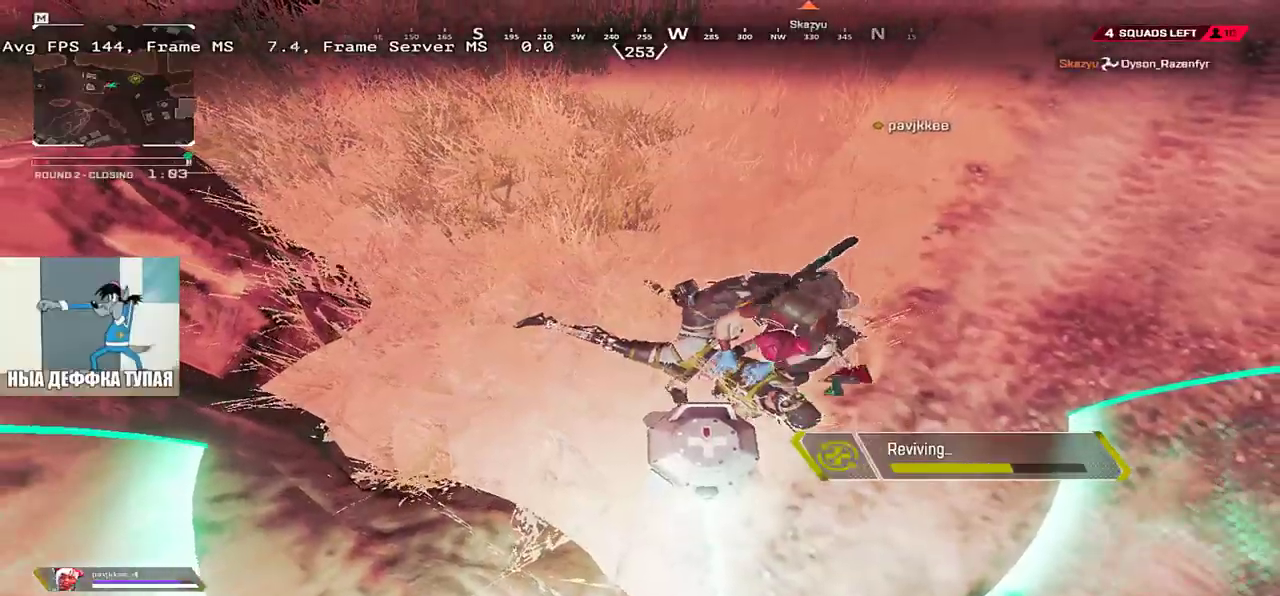
Gameplay with keyboard and mouse; each line is a JSON object with the keys and mouse buttons held at the frame after it. "events" lists presses ("down") and releases ("up") of "1", "2", "3", "4", "5", "a", "alt", "b", "c", "ctrl", "d", "e", "f", "g", "q", "r", "s", "shift", "space", "t", "tab", "v", "w", "x", "z", "mouse_left", "mouse_wheel", "mouse_right", "mouse_mb4" and "mouse_mb5" between this image and that frame as [ms after this image, input, new state], when the widget could be followed in between. "mouse_left", "mouse_wheel", "mouse_right", "mouse_mb4", "mouse_mb5" = the "left", "wheel", "right", "mb4", "mb5" buttons of the "mouse" list. No other keys are recorded. "wheel" means that the mouse wheel is clicked or scrolled. Mouse movement is not recorded.
{"keys": ["w"], "mouse": [], "events": []}
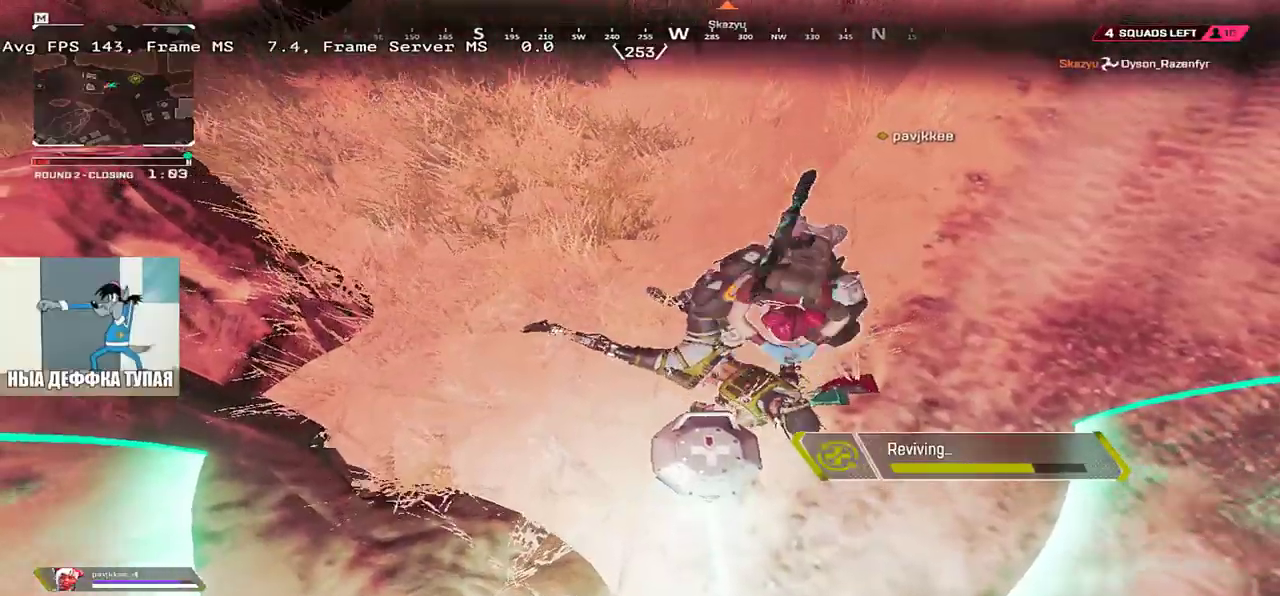
{"keys": ["shift", "w"], "mouse": [], "events": [[383, "3", "down"], [433, "3", "up"], [500, "shift", "down"]]}
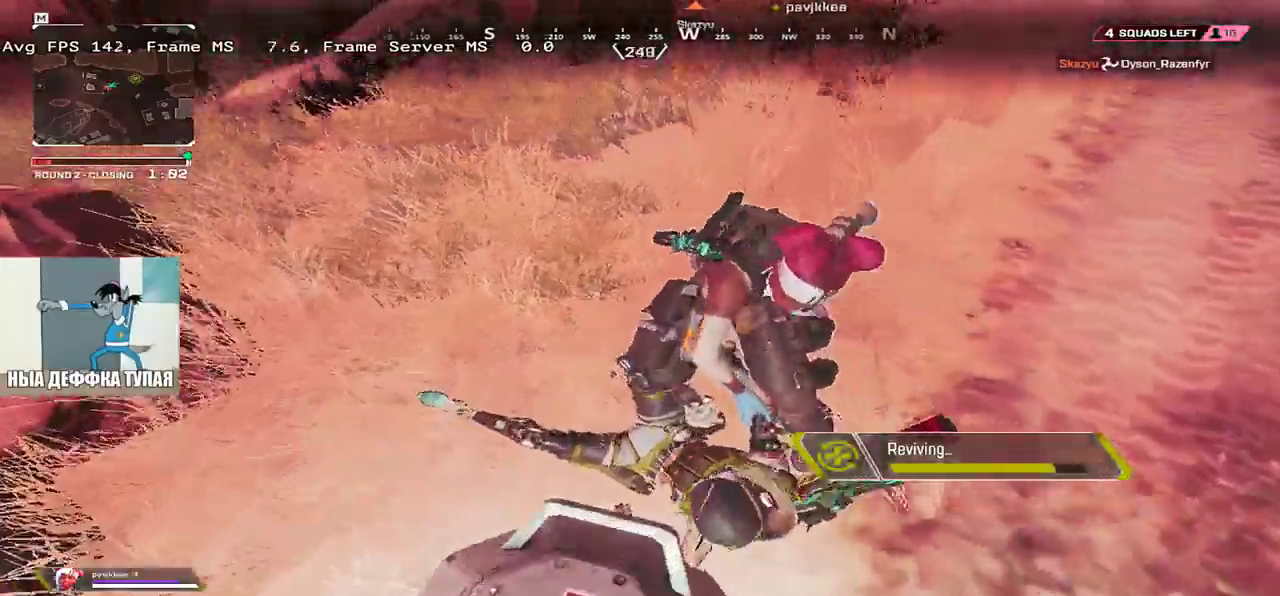
{"keys": ["shift", "w"], "mouse": [], "events": [[83, "3", "down"], [133, "shift", "up"], [183, "3", "up"], [267, "shift", "down"], [383, "shift", "up"], [467, "shift", "down"]]}
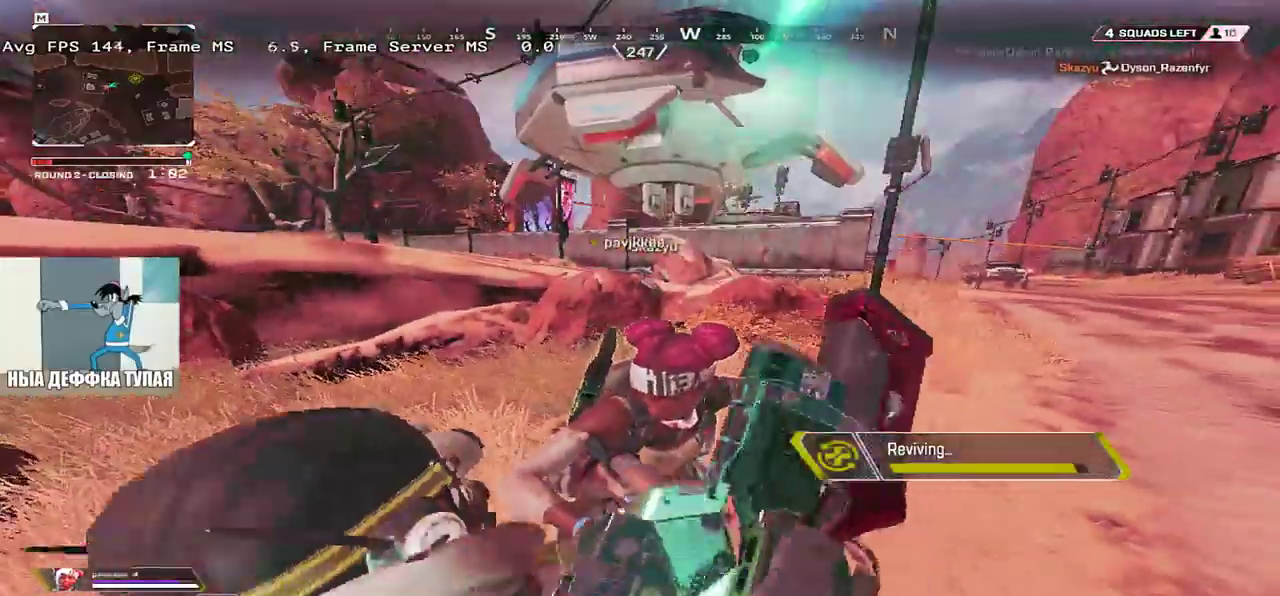
{"keys": ["shift", "w"], "mouse": [], "events": [[67, "3", "down"], [100, "shift", "up"], [117, "3", "up"], [183, "shift", "down"], [250, "3", "down"], [283, "shift", "up"], [317, "3", "up"], [483, "shift", "down"]]}
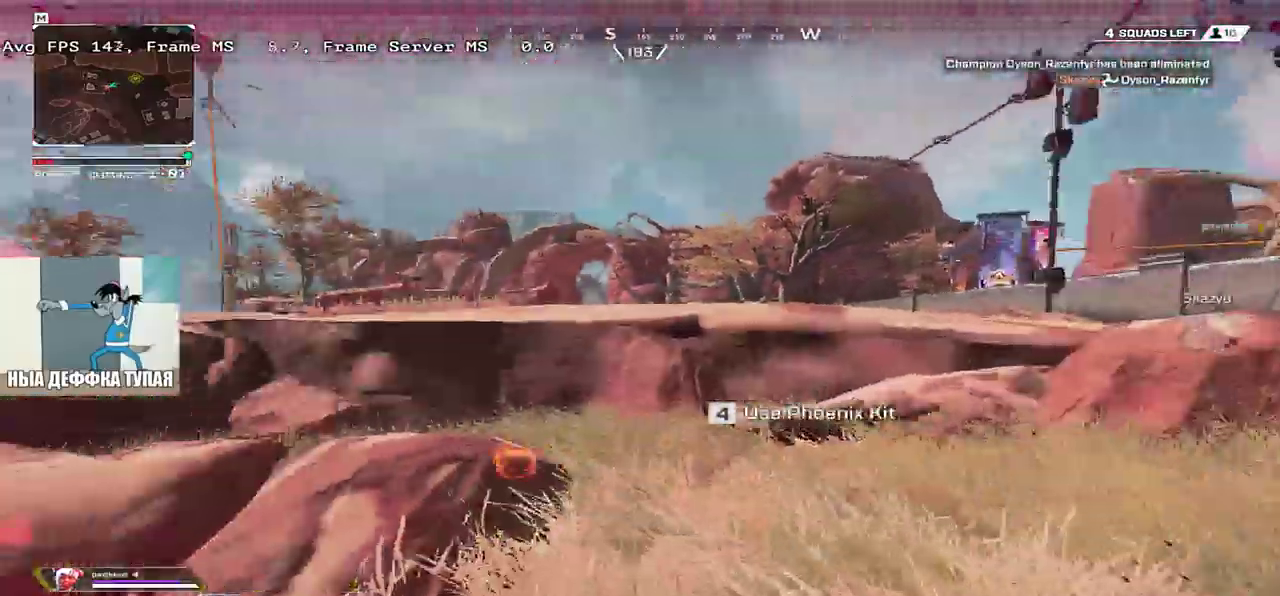
{"keys": ["w"], "mouse": [], "events": [[33, "3", "down"], [67, "shift", "up"], [100, "3", "up"], [333, "3", "down"], [367, "shift", "down"], [400, "3", "up"], [467, "shift", "up"]]}
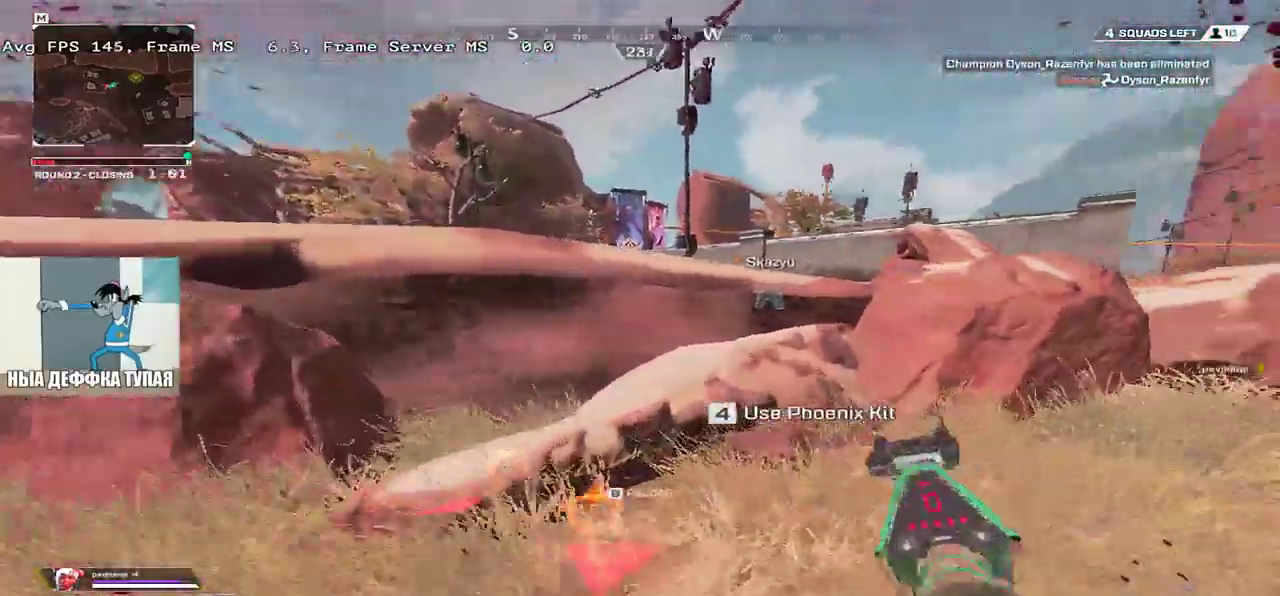
{"keys": ["w"], "mouse": [], "events": [[200, "mouse_right", "down"], [467, "mouse_right", "up"]]}
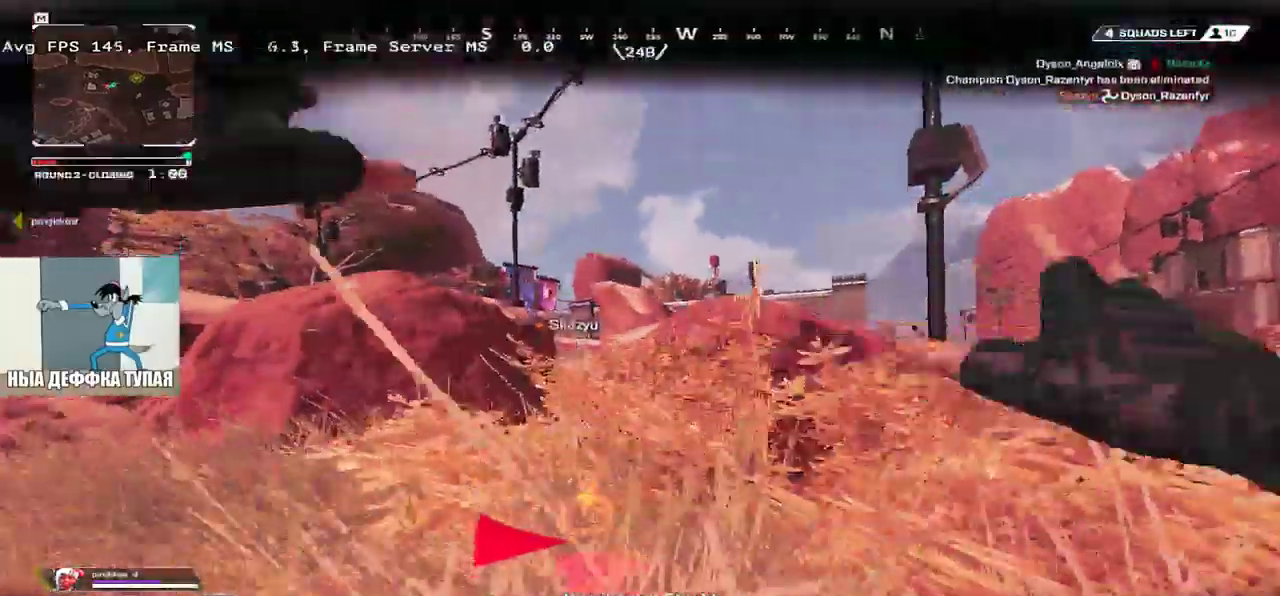
{"keys": ["e", "w"], "mouse": [], "events": [[50, "3", "down"], [100, "shift", "down"], [133, "3", "up"], [200, "shift", "up"], [500, "e", "down"]]}
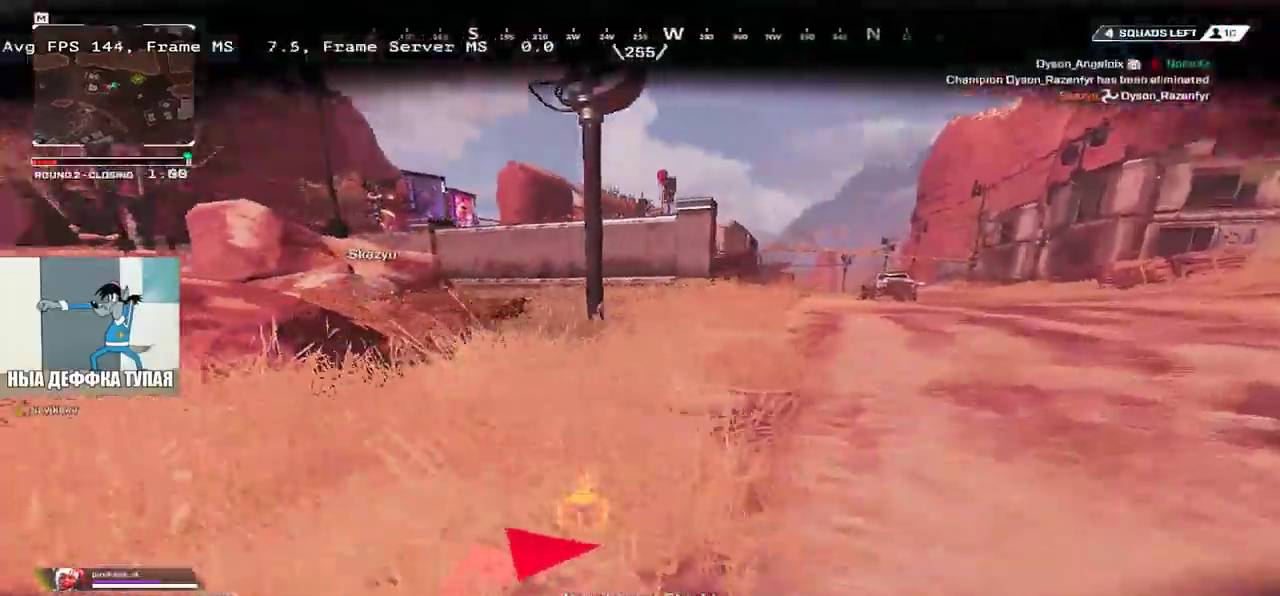
{"keys": ["e"], "mouse": [], "events": [[350, "w", "up"]]}
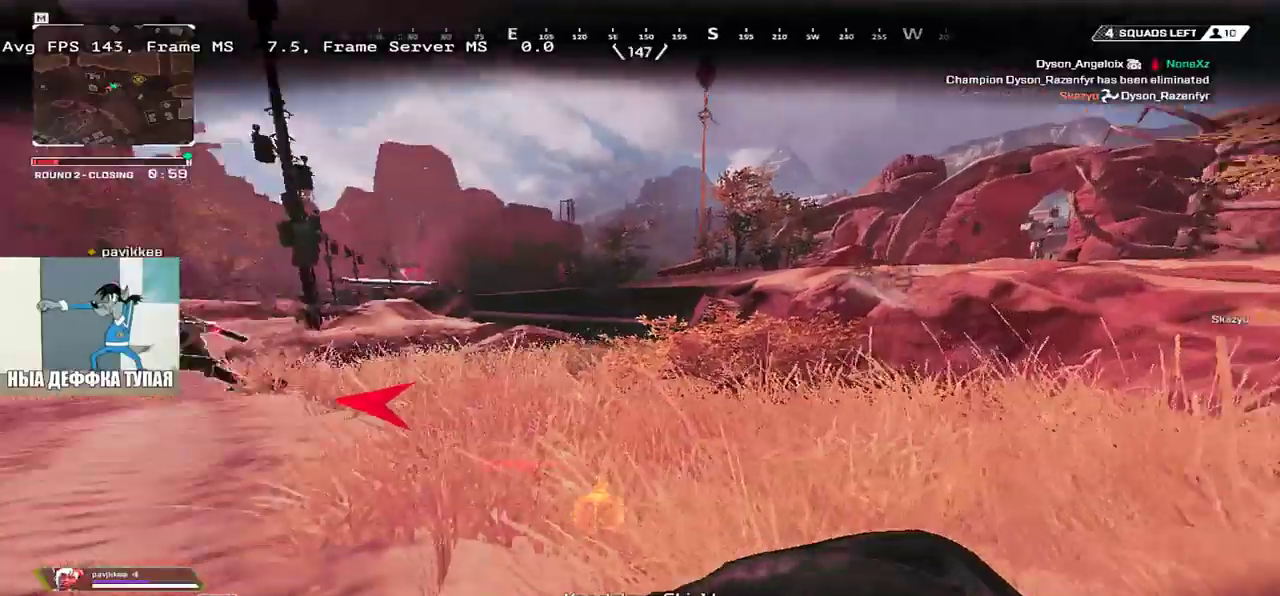
{"keys": ["e", "s"], "mouse": [], "events": [[17, "s", "down"]]}
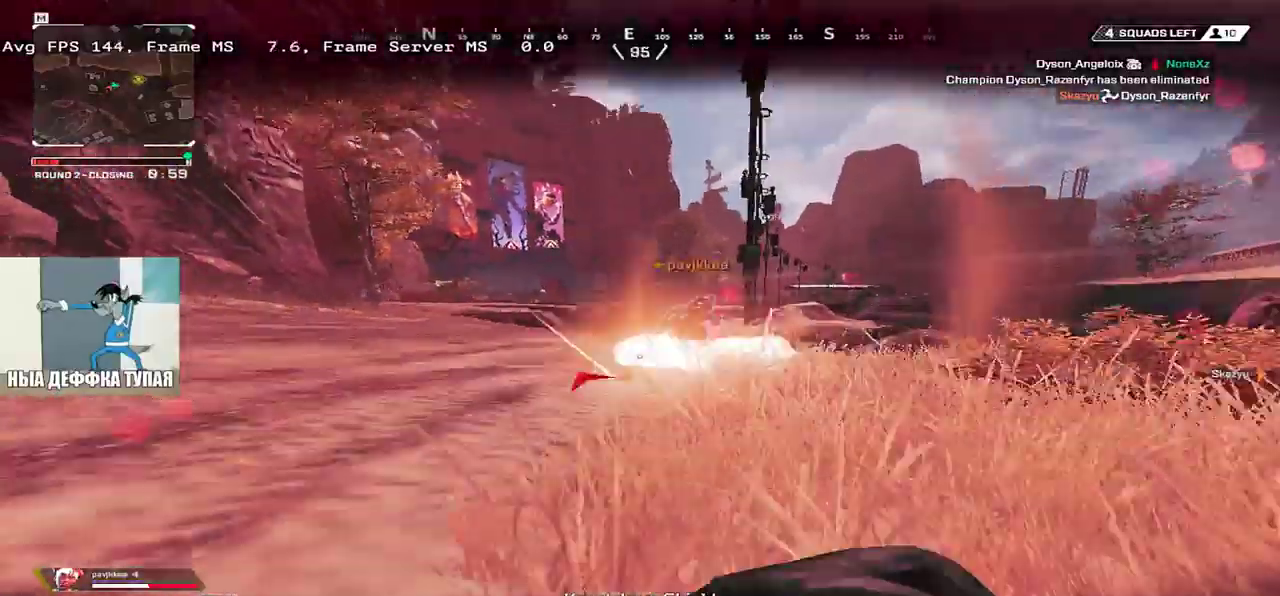
{"keys": ["e", "s"], "mouse": ["left"], "events": [[200, "mouse_left", "down"]]}
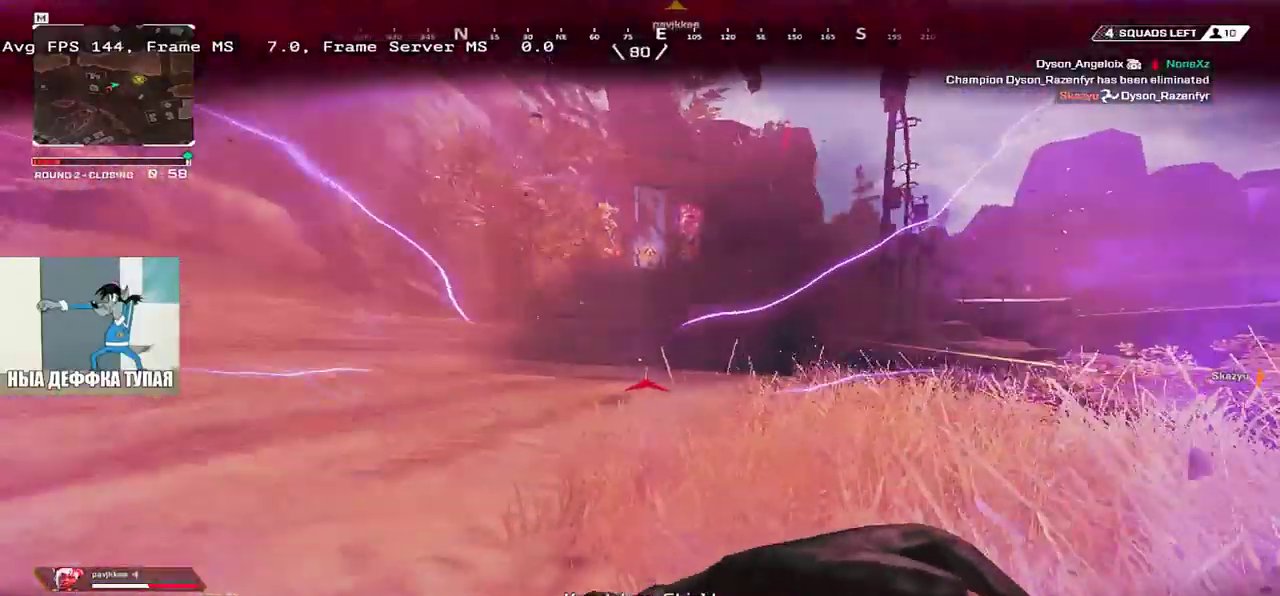
{"keys": ["s"], "mouse": ["left"], "events": [[367, "e", "up"]]}
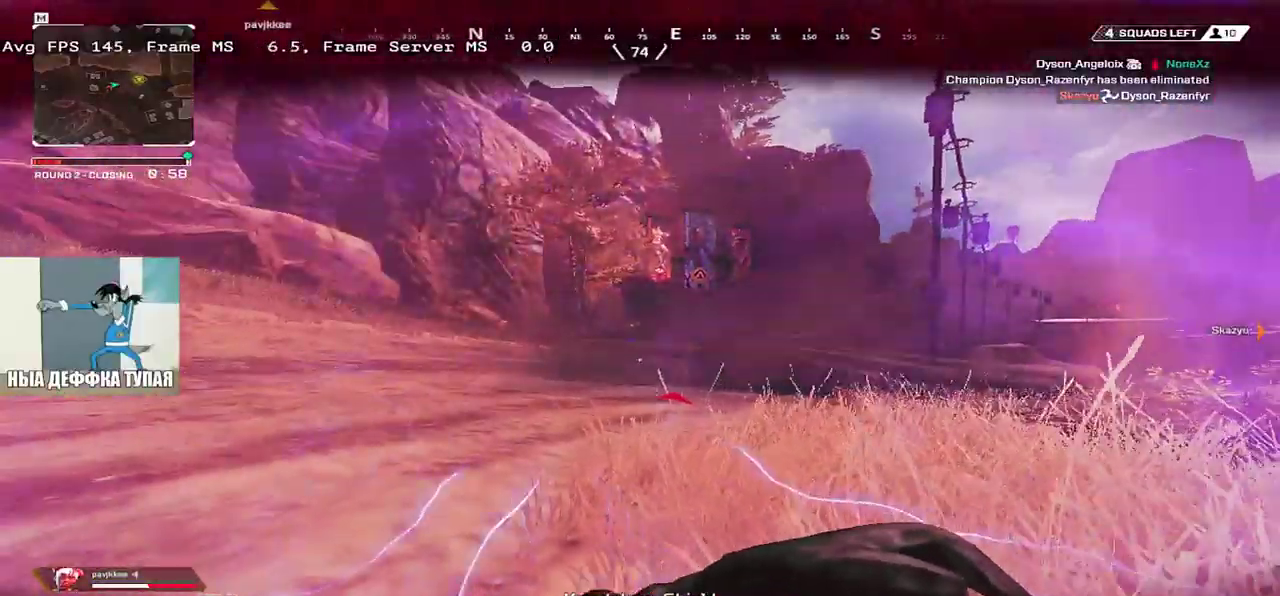
{"keys": ["e", "s"], "mouse": ["left"], "events": [[483, "e", "down"]]}
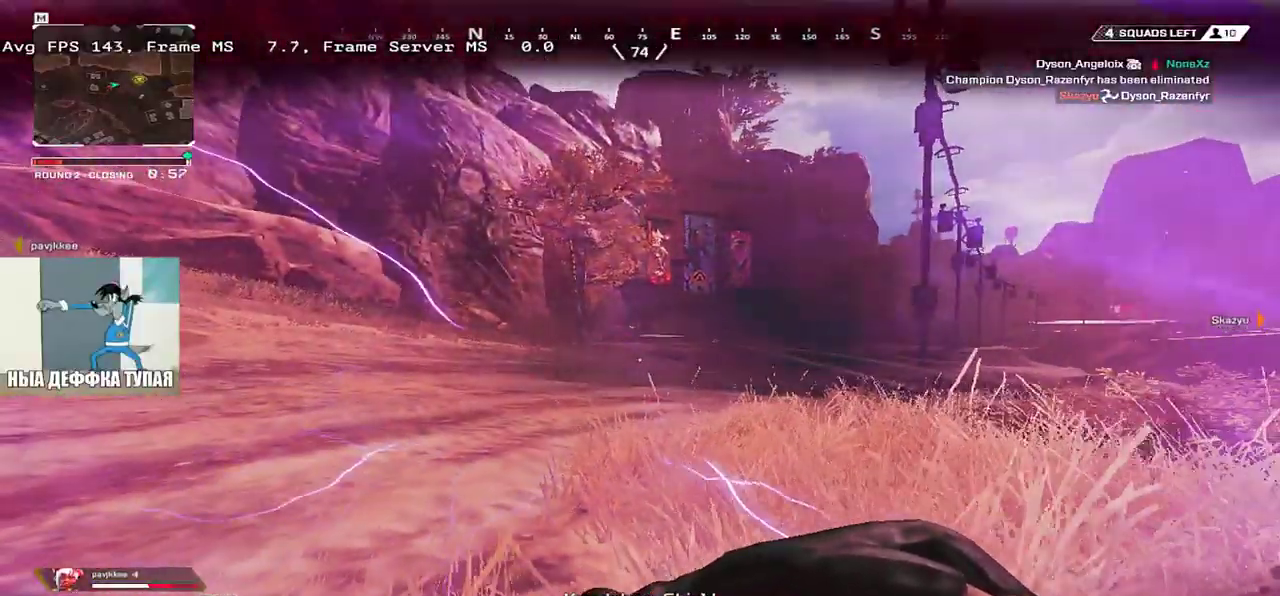
{"keys": ["e", "s"], "mouse": ["left"], "events": []}
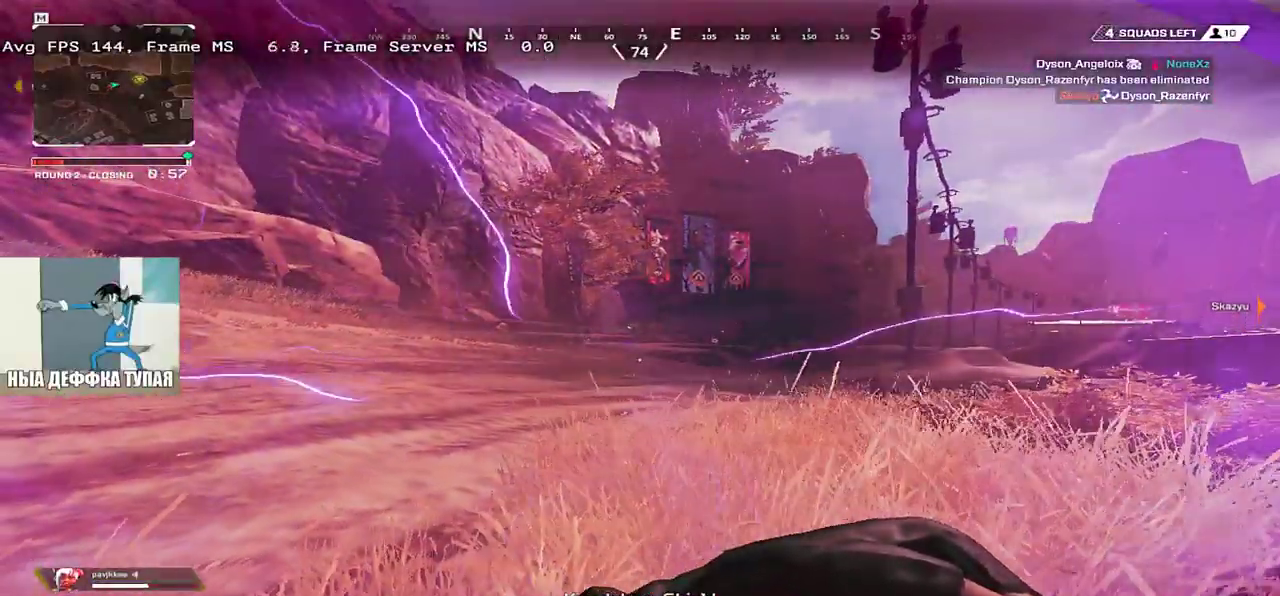
{"keys": ["e", "s"], "mouse": ["left"], "events": []}
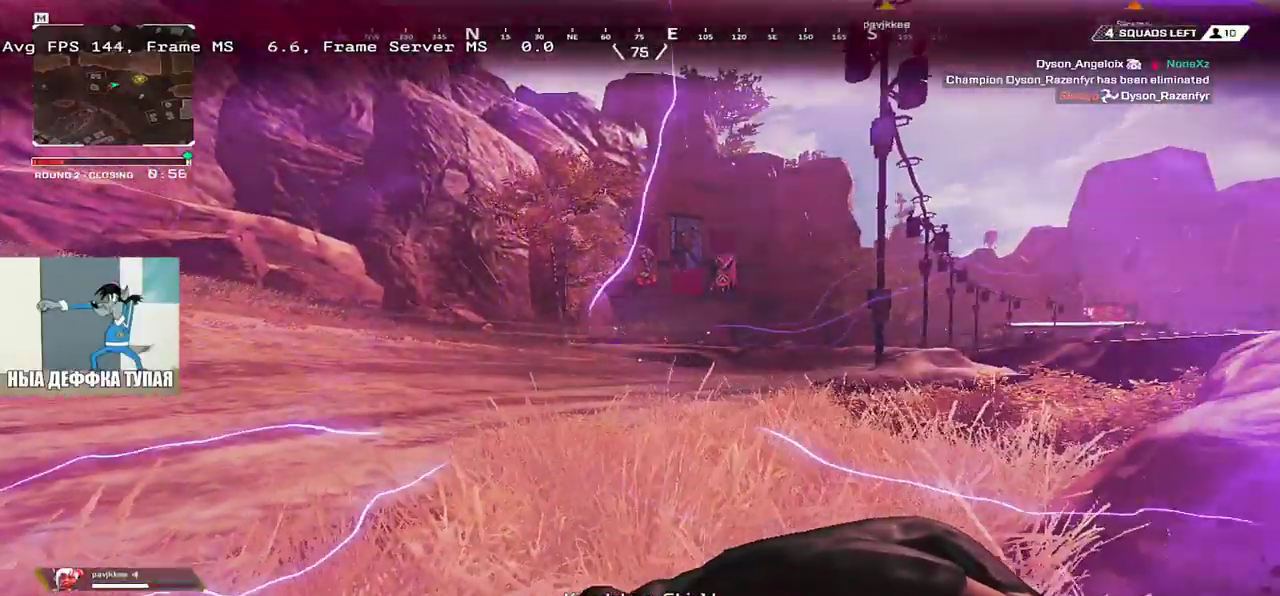
{"keys": ["s"], "mouse": ["left"], "events": [[267, "e", "up"]]}
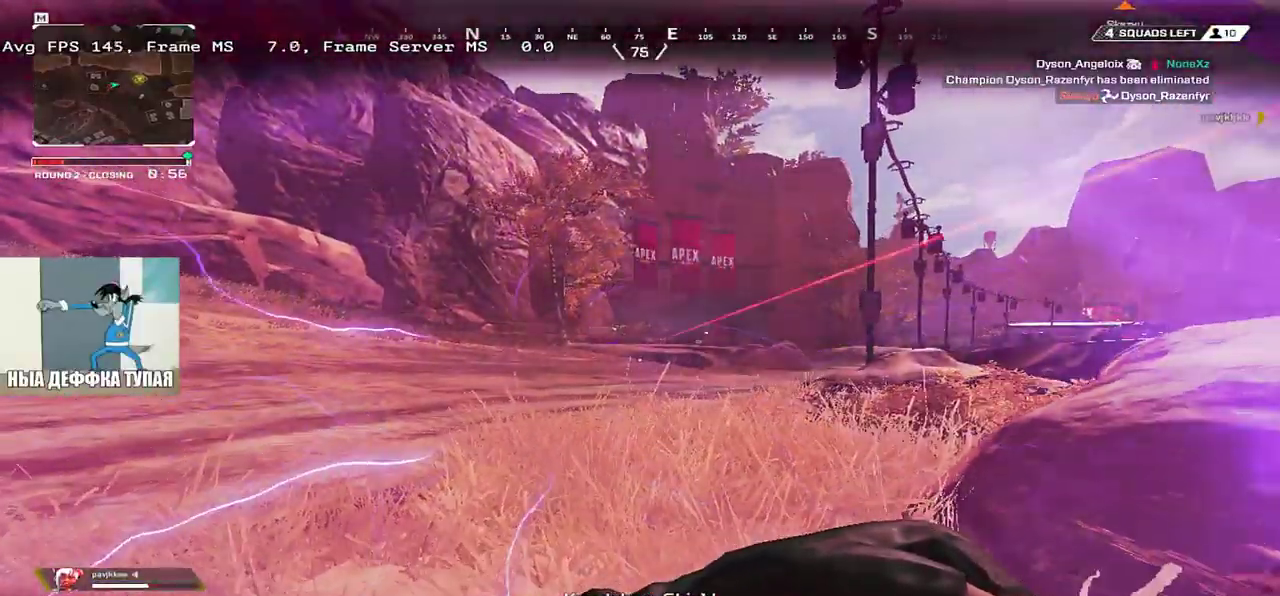
{"keys": ["s"], "mouse": ["left"], "events": [[350, "e", "down"], [467, "e", "up"]]}
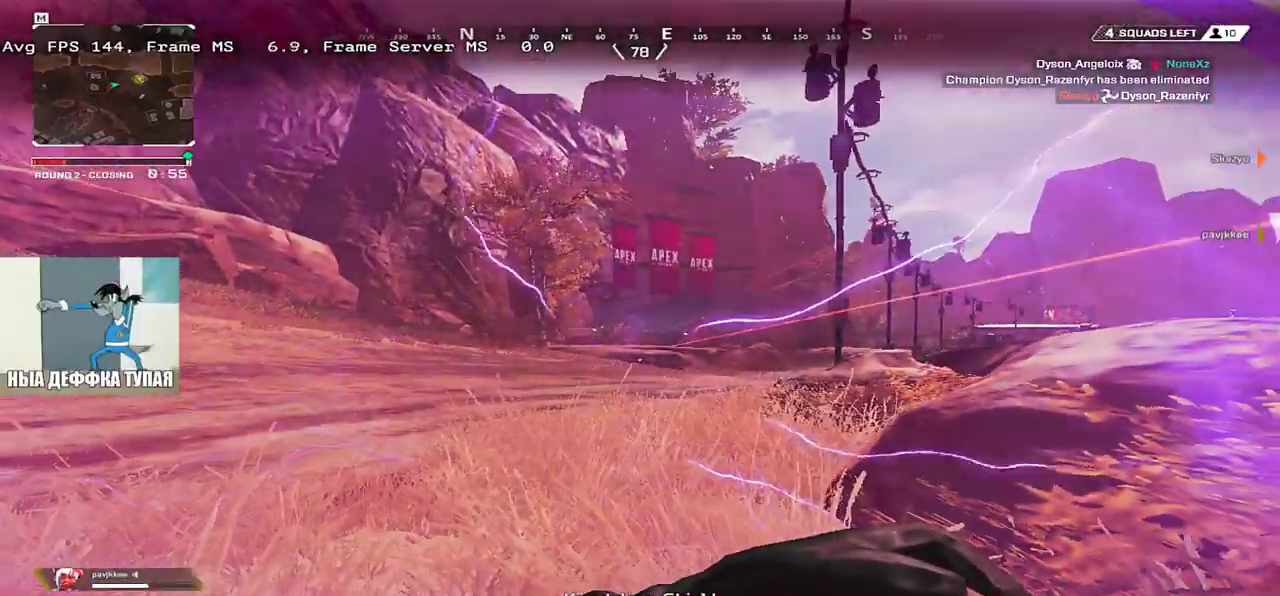
{"keys": ["e"], "mouse": [], "events": [[300, "mouse_left", "up"], [333, "e", "down"], [467, "s", "up"]]}
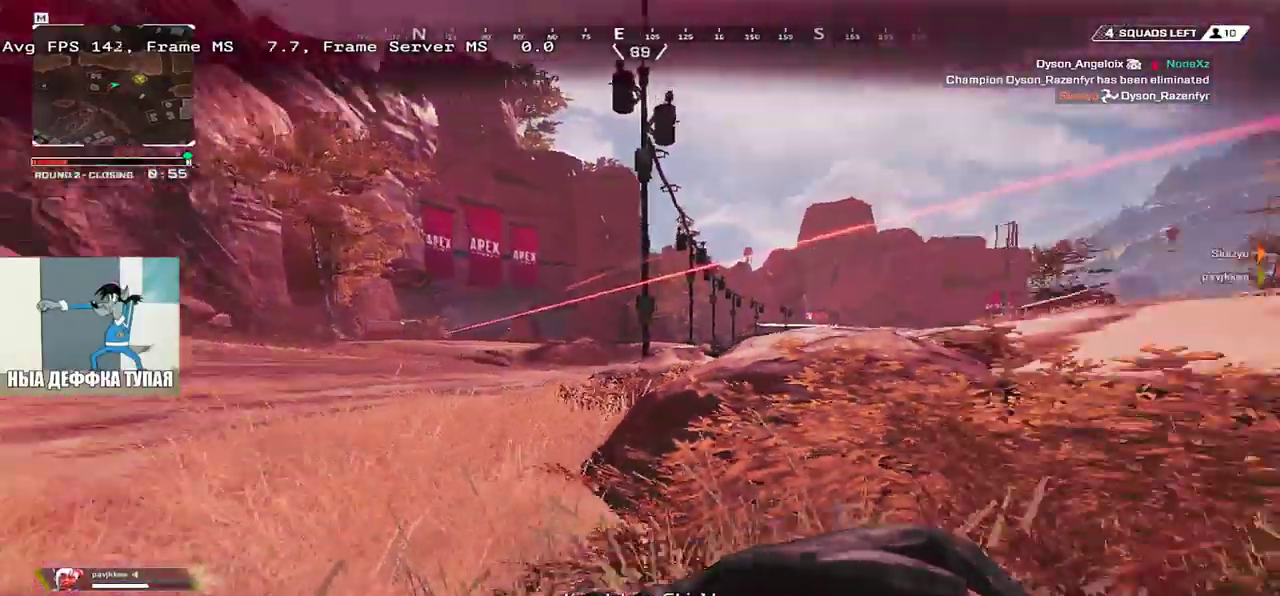
{"keys": ["e", "w"], "mouse": [], "events": [[83, "w", "down"]]}
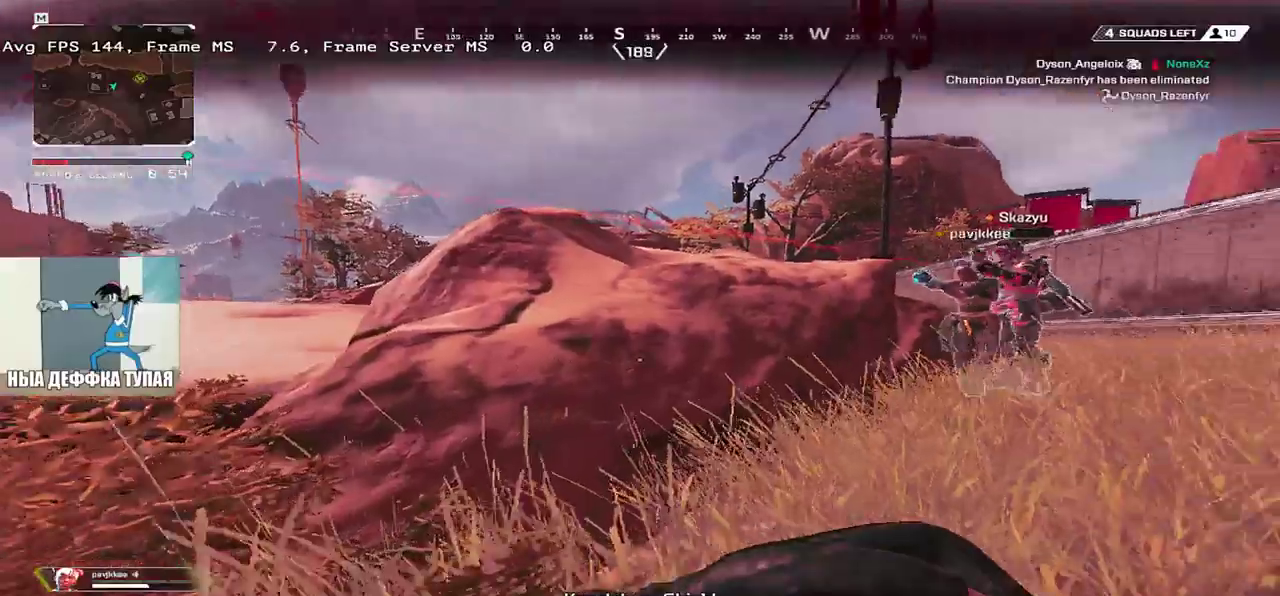
{"keys": ["e"], "mouse": [], "events": [[450, "w", "up"]]}
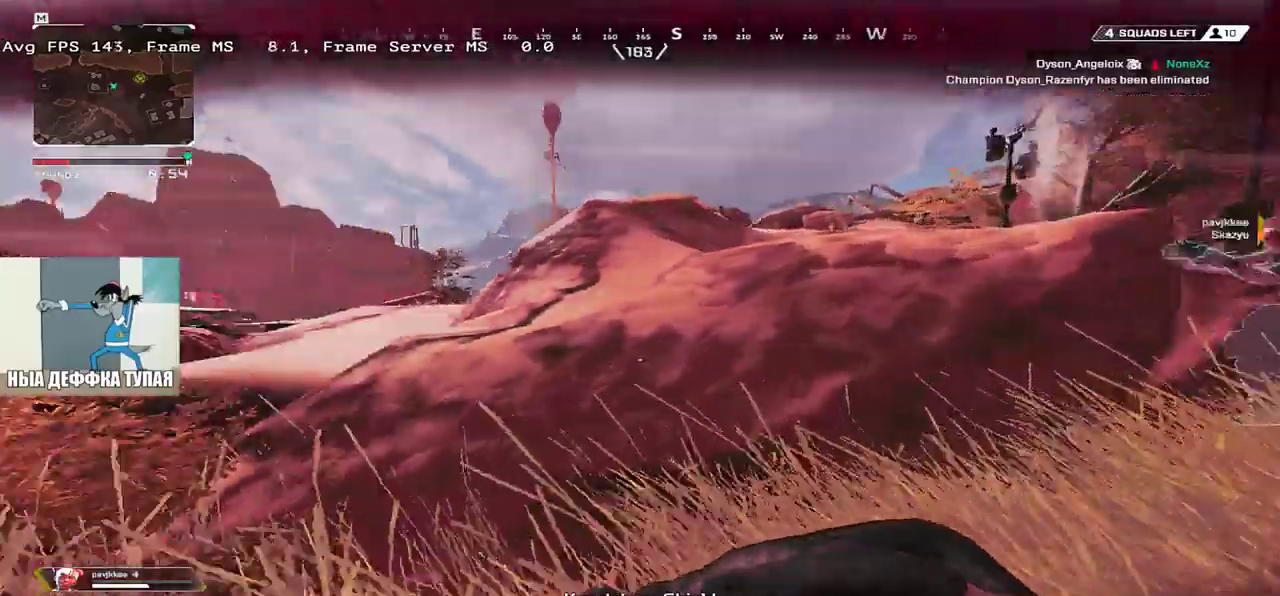
{"keys": ["e", "s"], "mouse": [], "events": [[83, "s", "down"], [150, "e", "up"], [383, "e", "down"]]}
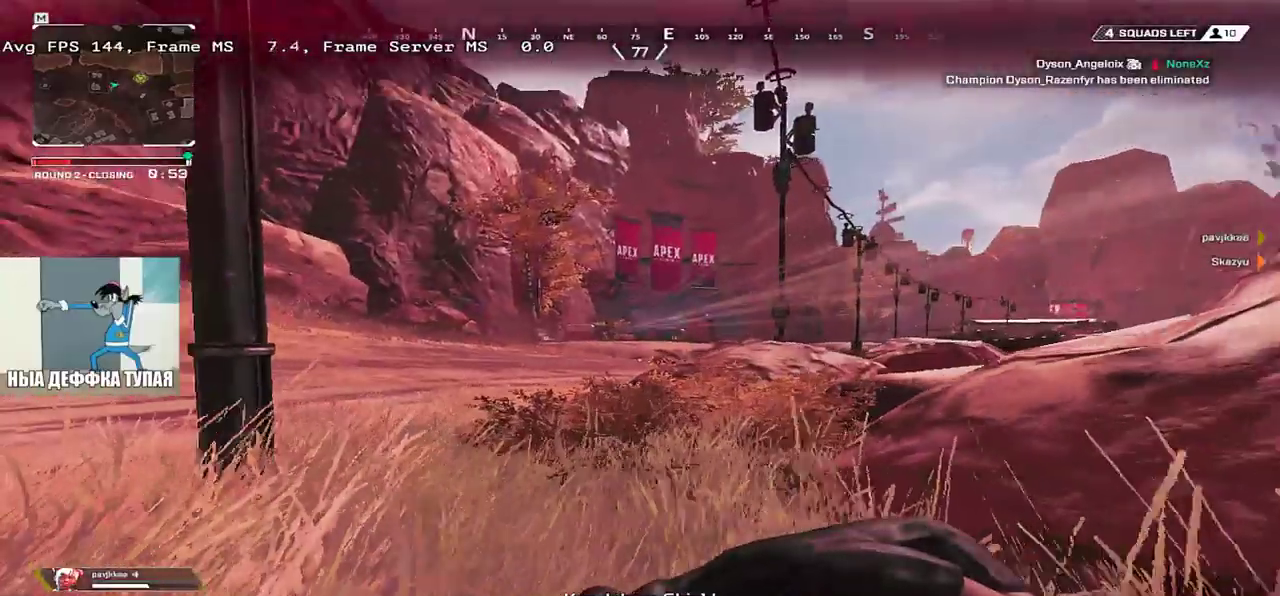
{"keys": ["s"], "mouse": ["left"], "events": [[50, "e", "up"], [350, "mouse_left", "down"]]}
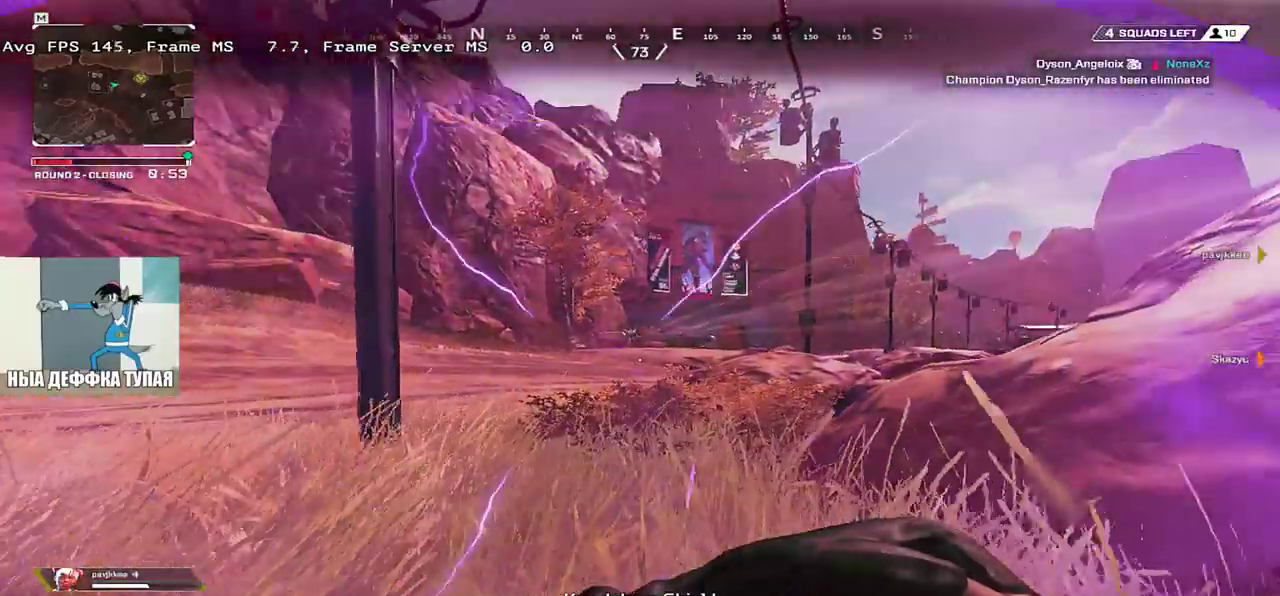
{"keys": ["e", "s"], "mouse": ["left"], "events": [[100, "e", "down"]]}
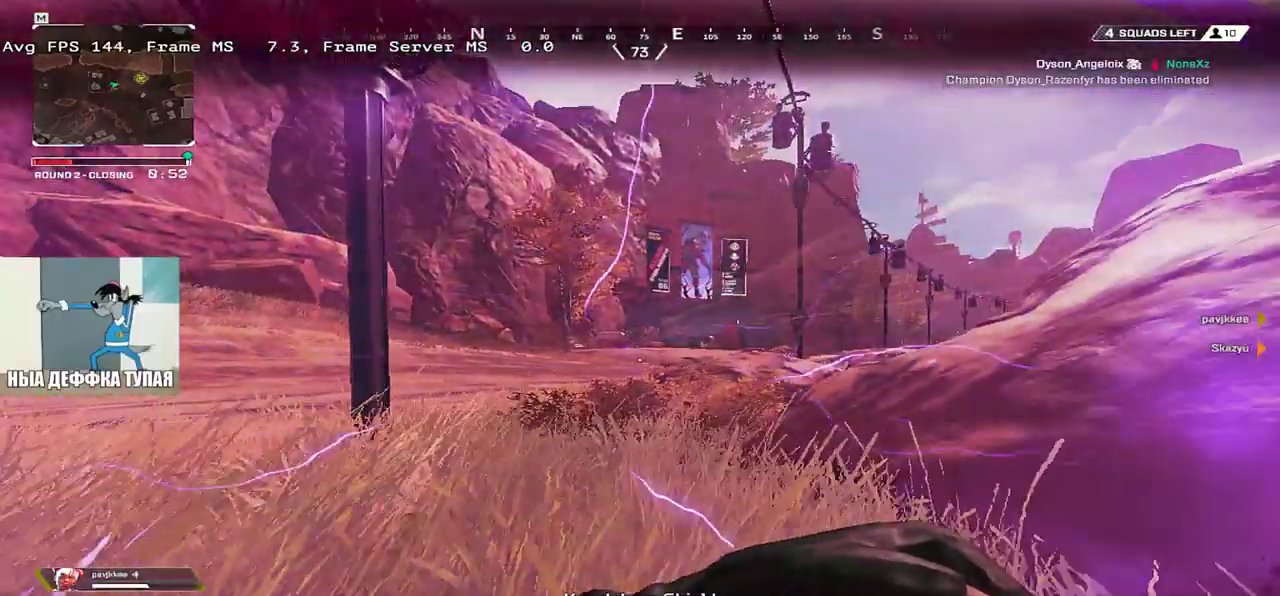
{"keys": ["s"], "mouse": ["left"], "events": [[483, "e", "up"]]}
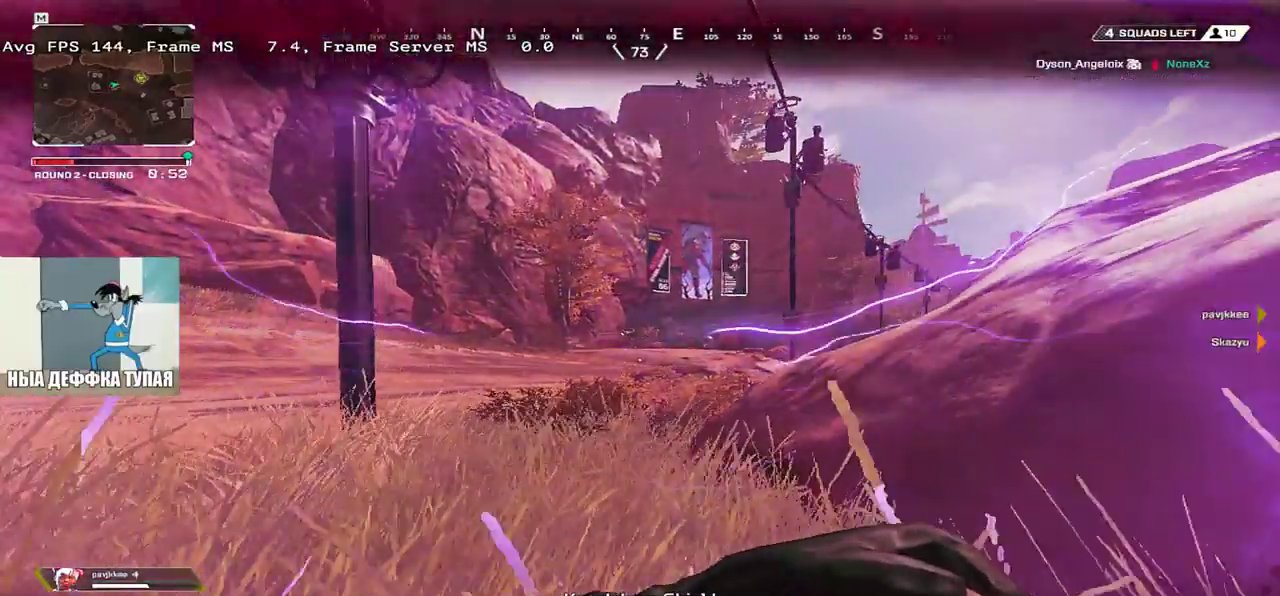
{"keys": ["s"], "mouse": [], "events": [[150, "e", "down"], [200, "mouse_left", "up"], [433, "e", "up"]]}
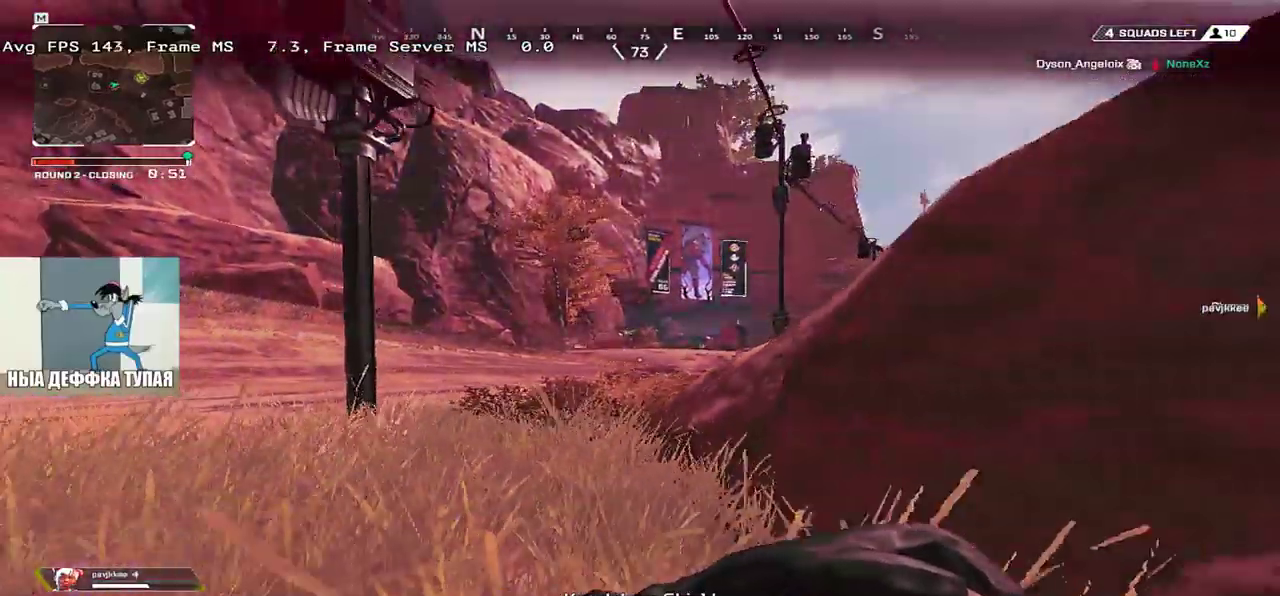
{"keys": ["e", "s"], "mouse": [], "events": [[133, "e", "down"], [333, "e", "up"], [467, "e", "down"]]}
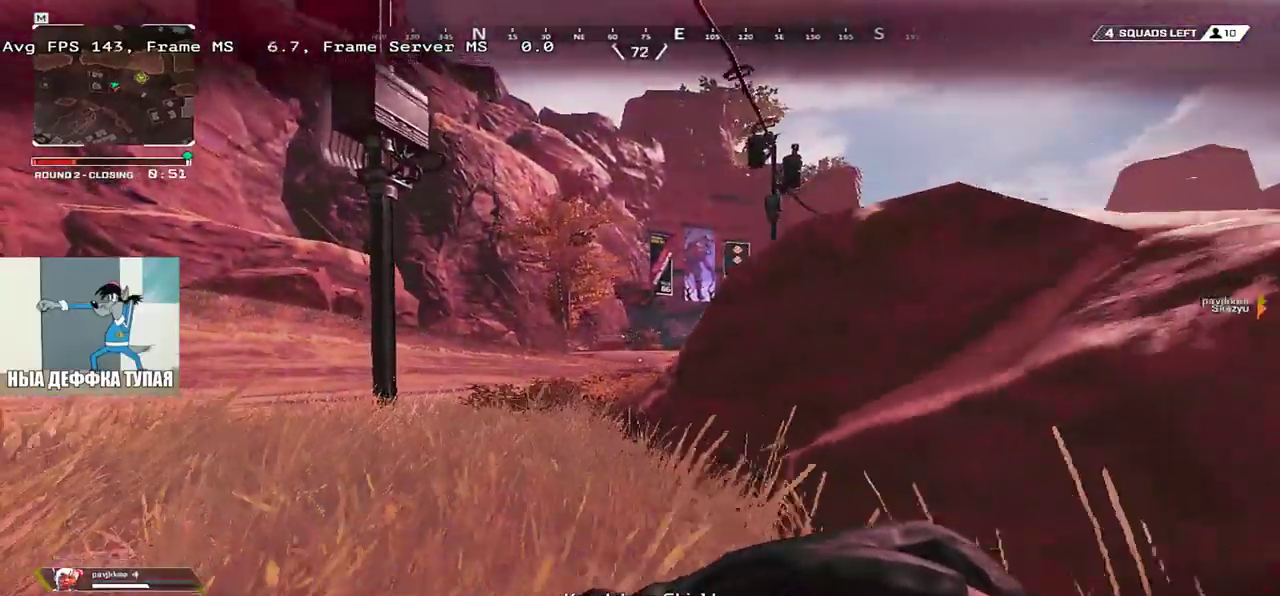
{"keys": ["e", "s"], "mouse": [], "events": []}
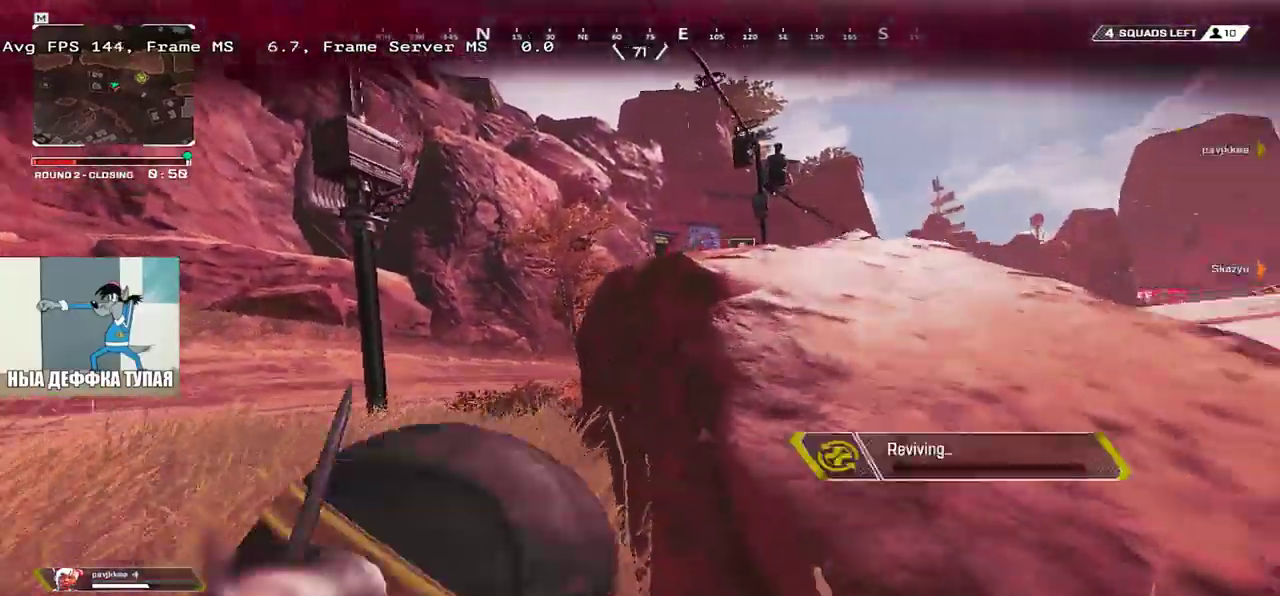
{"keys": ["e", "w"], "mouse": [], "events": [[367, "s", "up"], [500, "w", "down"]]}
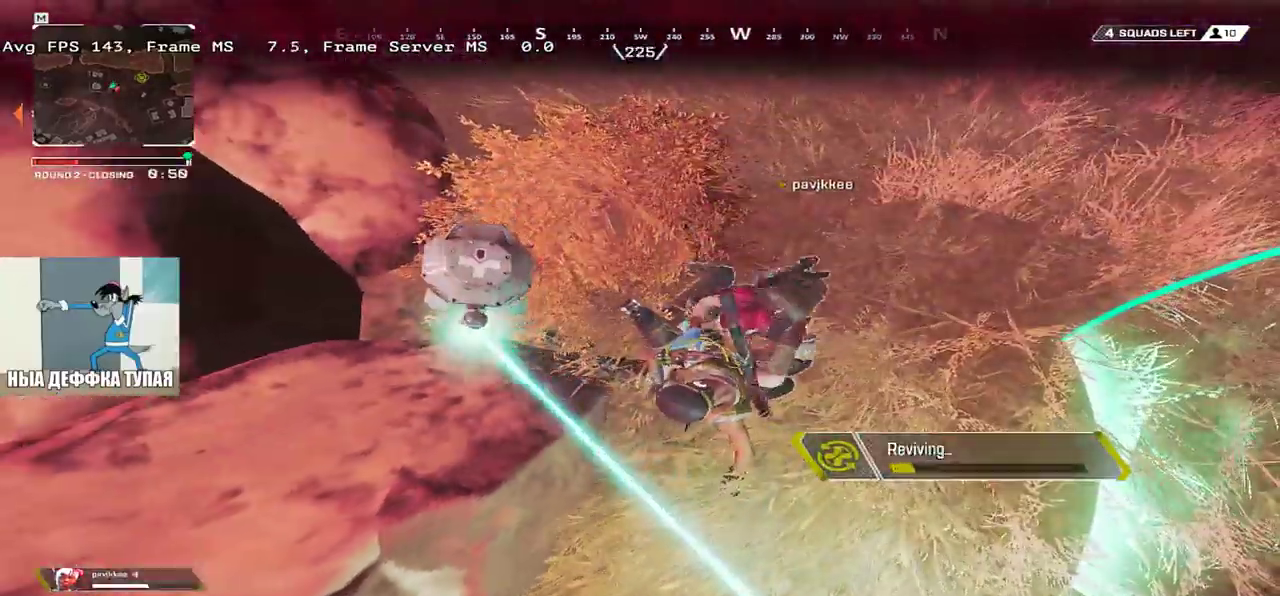
{"keys": ["w"], "mouse": [], "events": [[383, "e", "up"]]}